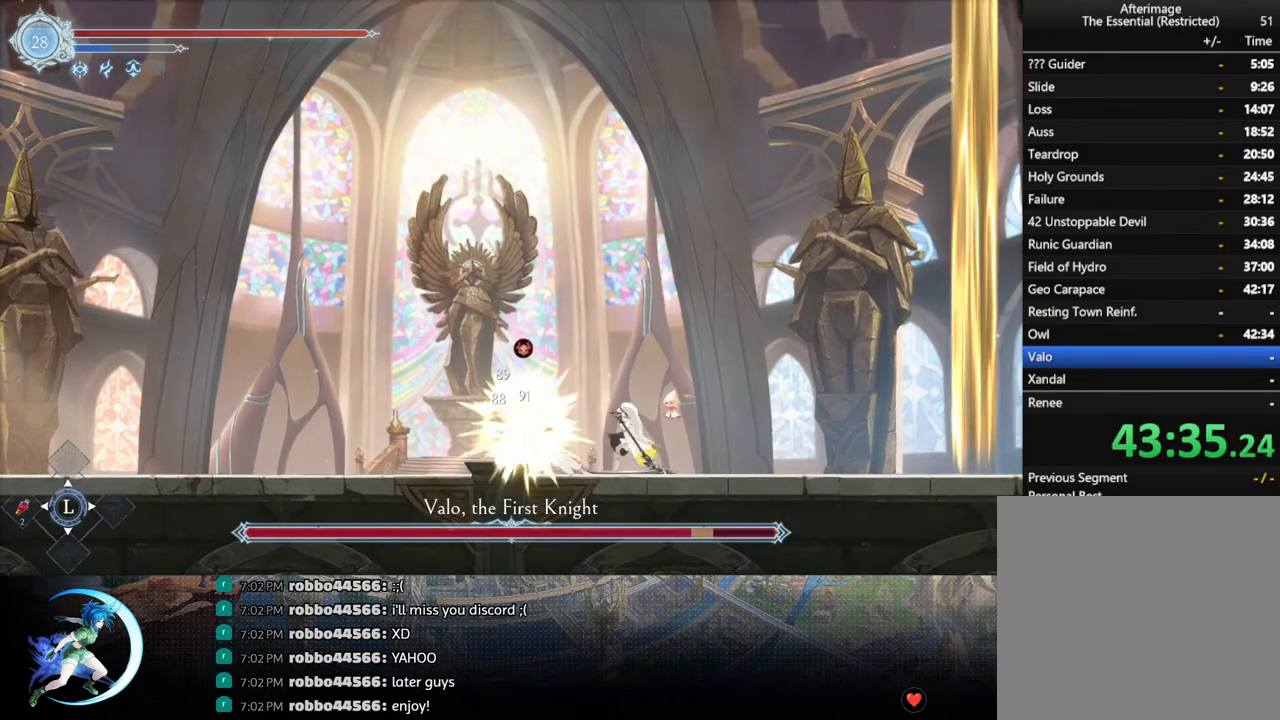
Gameplay with a controller (PlayStation layout); each line is a JSON object with the inputs held at the frame after it. "events" lists button and stick changes between this image and that frame as [ms after this image, input, new state], when the widget could be followed in between.
{"buttons": [], "left_stick": "center", "right_stick": "center", "events": [[67, "DPAD_DOWN", "up"], [150, "TRIANGLE", "down"], [267, "TRIANGLE", "up"], [283, "DPAD_UP", "down"], [367, "TRIANGLE", "down"], [450, "DPAD_UP", "up"], [500, "TRIANGLE", "up"]]}
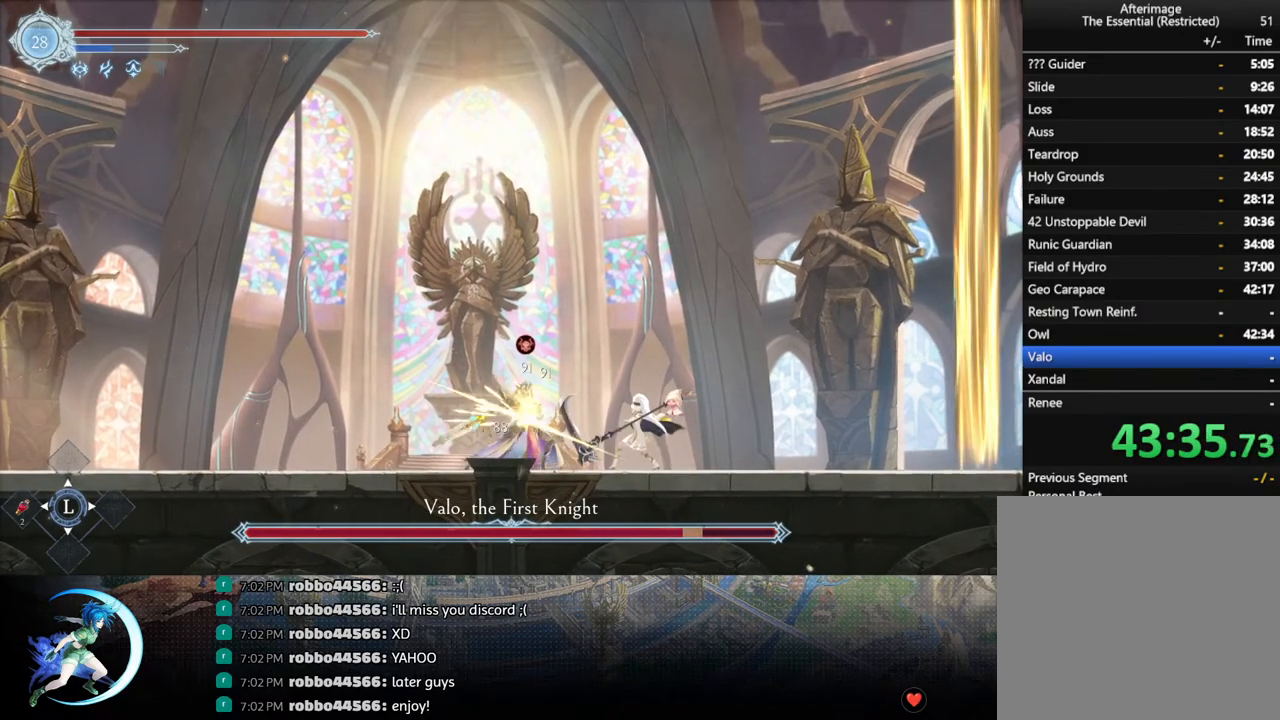
{"buttons": ["CROSS", "DPAD_RIGHT"], "left_stick": "center", "right_stick": "center", "events": [[100, "DPAD_LEFT", "down"], [150, "CROSS", "down"], [167, "DPAD_LEFT", "up"], [250, "DPAD_RIGHT", "down"], [383, "CROSS", "up"], [483, "CROSS", "down"]]}
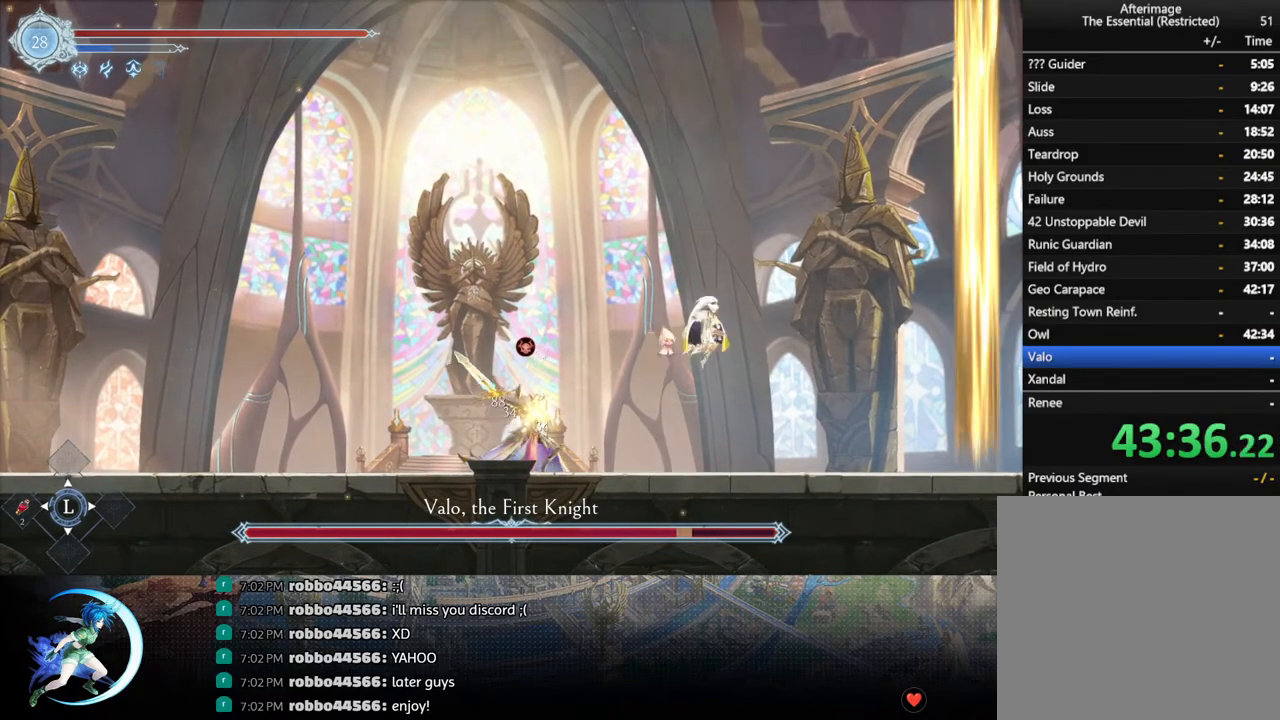
{"buttons": ["SQUARE", "DPAD_LEFT"], "left_stick": "center", "right_stick": "center", "events": [[117, "DPAD_RIGHT", "up"], [233, "DPAD_LEFT", "down"], [267, "CROSS", "up"], [350, "SQUARE", "down"]]}
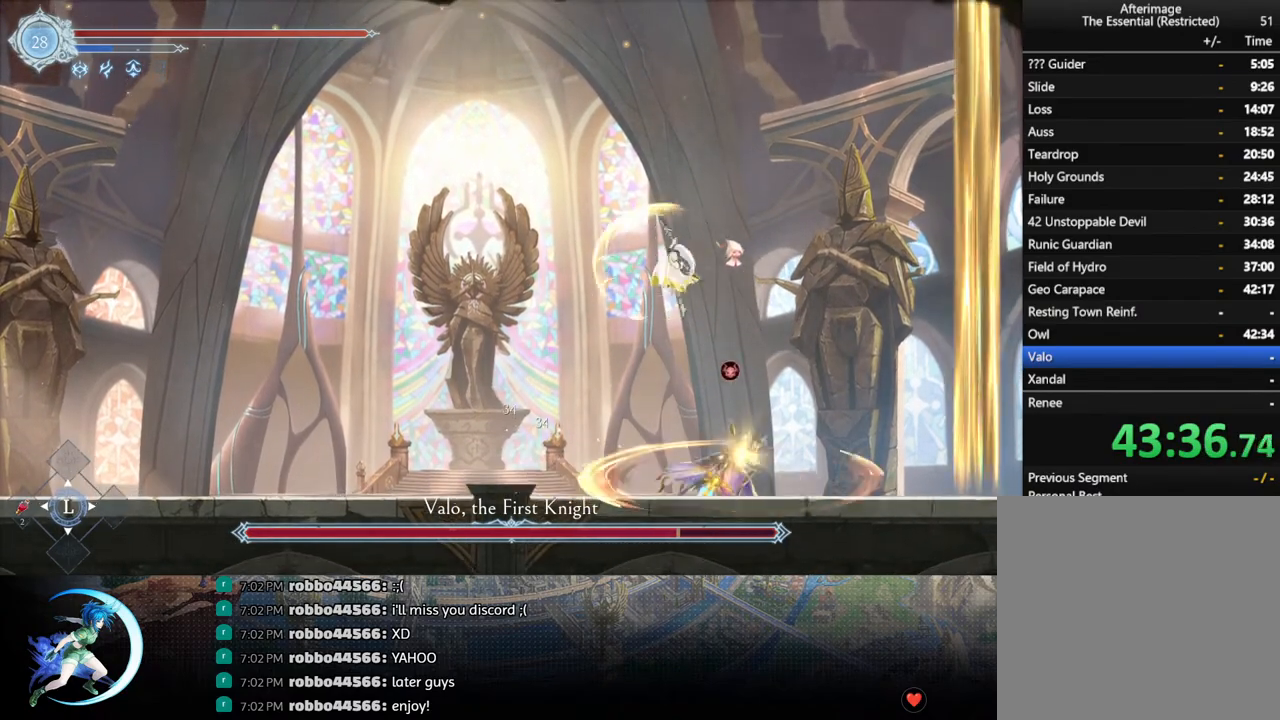
{"buttons": ["DPAD_LEFT"], "left_stick": "center", "right_stick": "center", "events": [[67, "SQUARE", "up"], [200, "R1", "down"], [317, "DPAD_DOWN", "down"], [350, "CROSS", "down"], [350, "DPAD_LEFT", "up"], [350, "R1", "up"], [467, "DPAD_DOWN", "up"], [467, "DPAD_LEFT", "down"], [500, "CROSS", "up"]]}
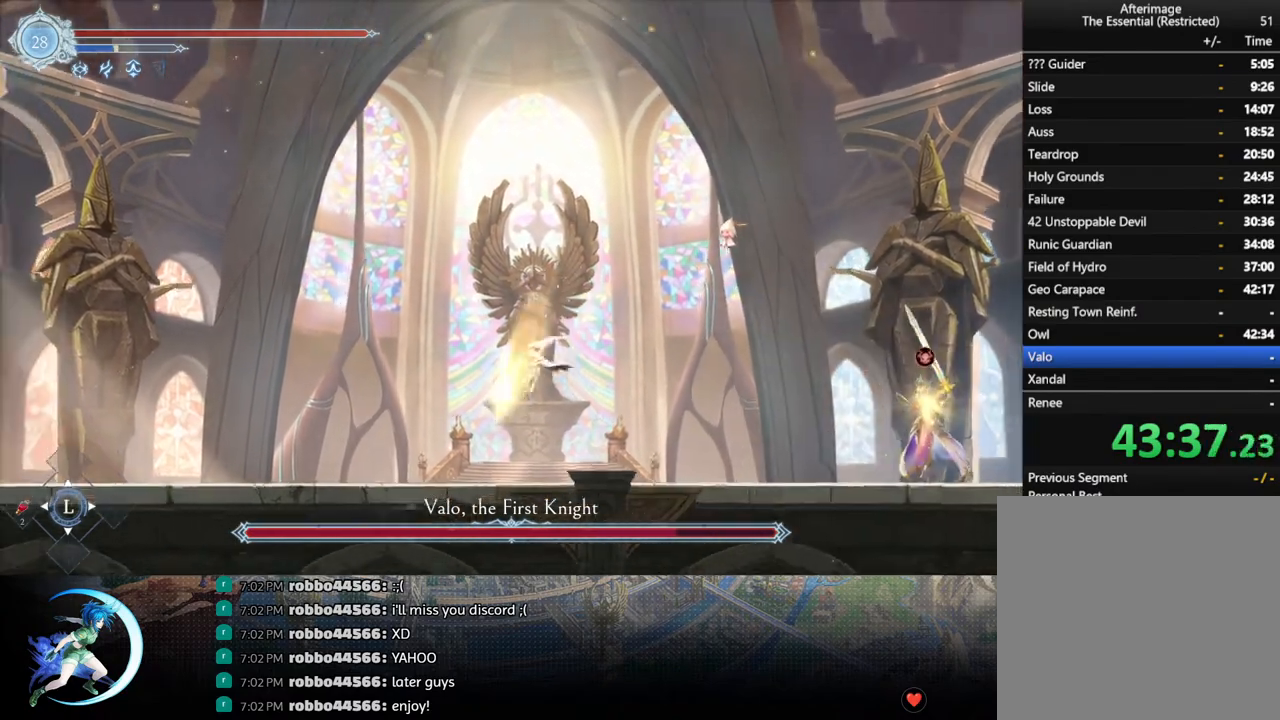
{"buttons": ["DPAD_LEFT"], "left_stick": "center", "right_stick": "center", "events": []}
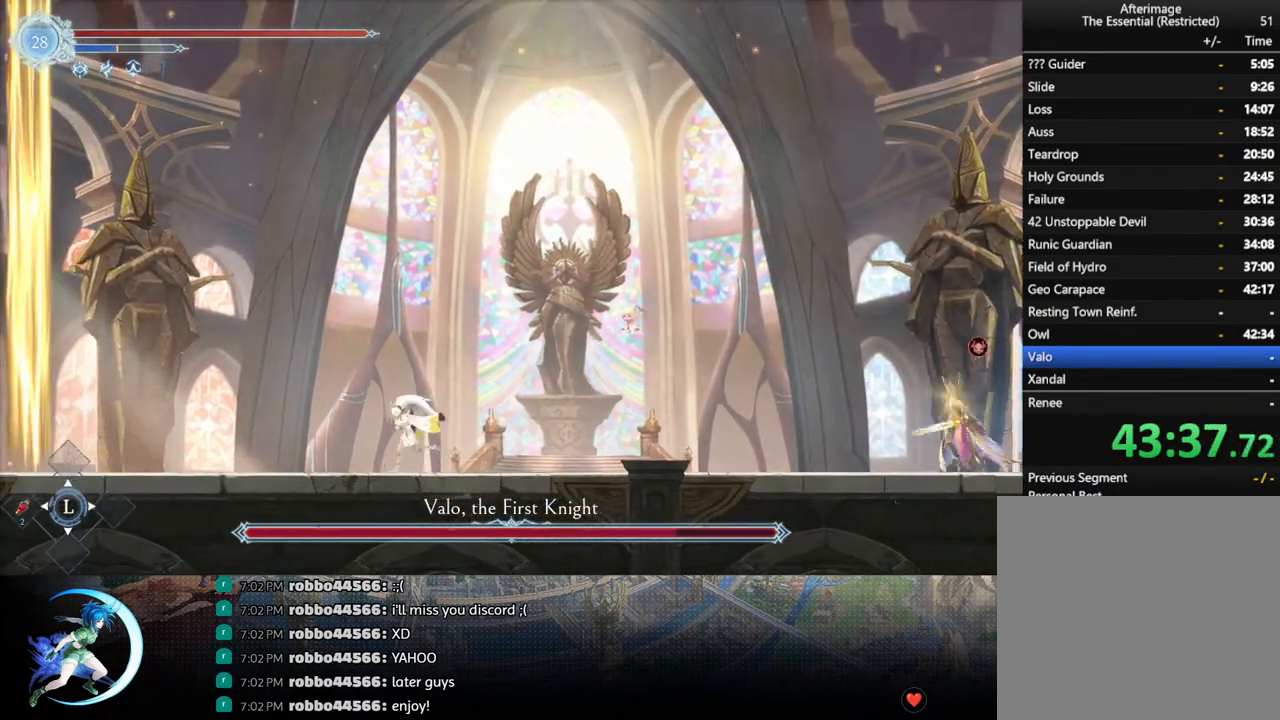
{"buttons": [], "left_stick": "center", "right_stick": "center", "events": [[483, "DPAD_LEFT", "up"]]}
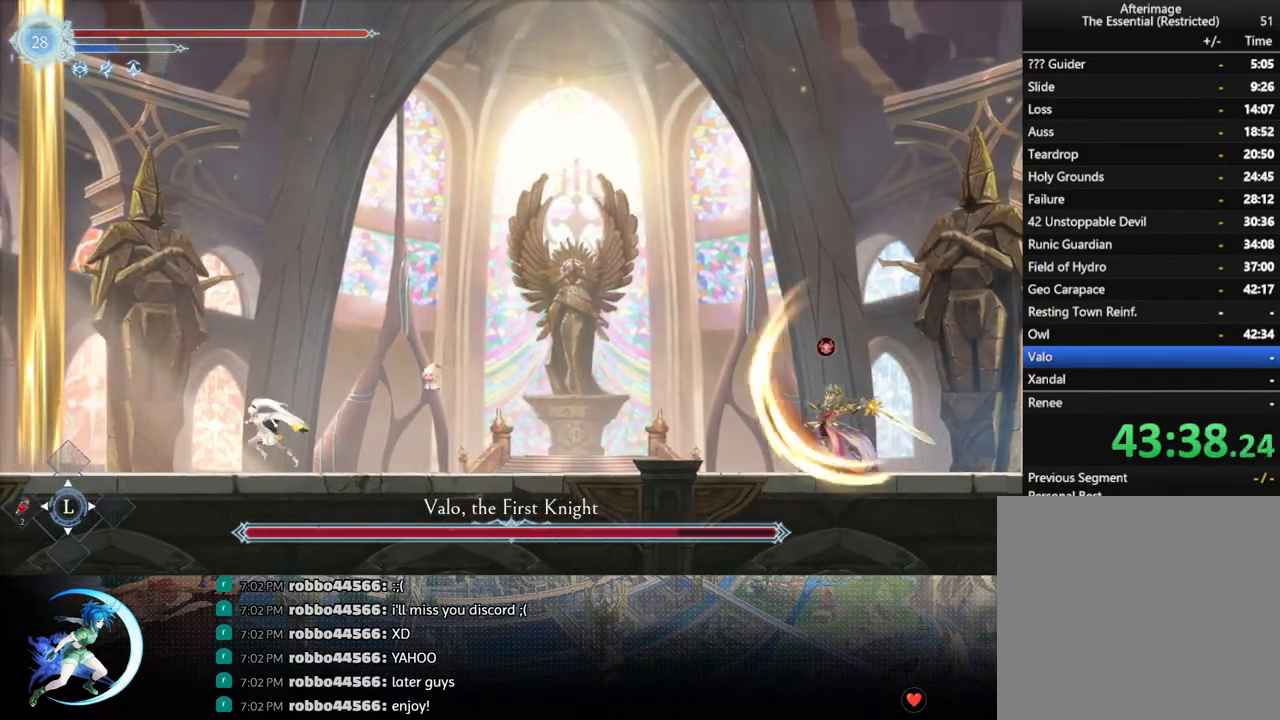
{"buttons": [], "left_stick": "center", "right_stick": "center", "events": [[350, "DPAD_RIGHT", "down"], [433, "DPAD_RIGHT", "up"]]}
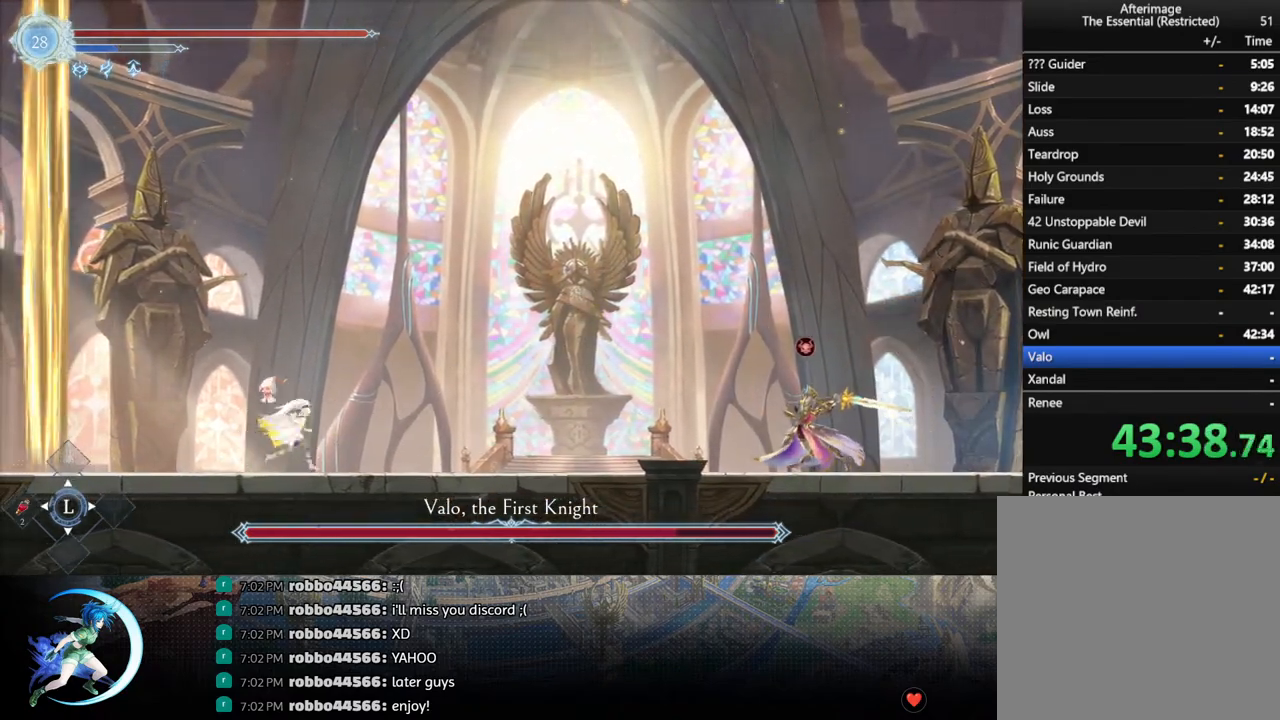
{"buttons": ["DPAD_LEFT"], "left_stick": "center", "right_stick": "center", "events": [[183, "DPAD_LEFT", "down"]]}
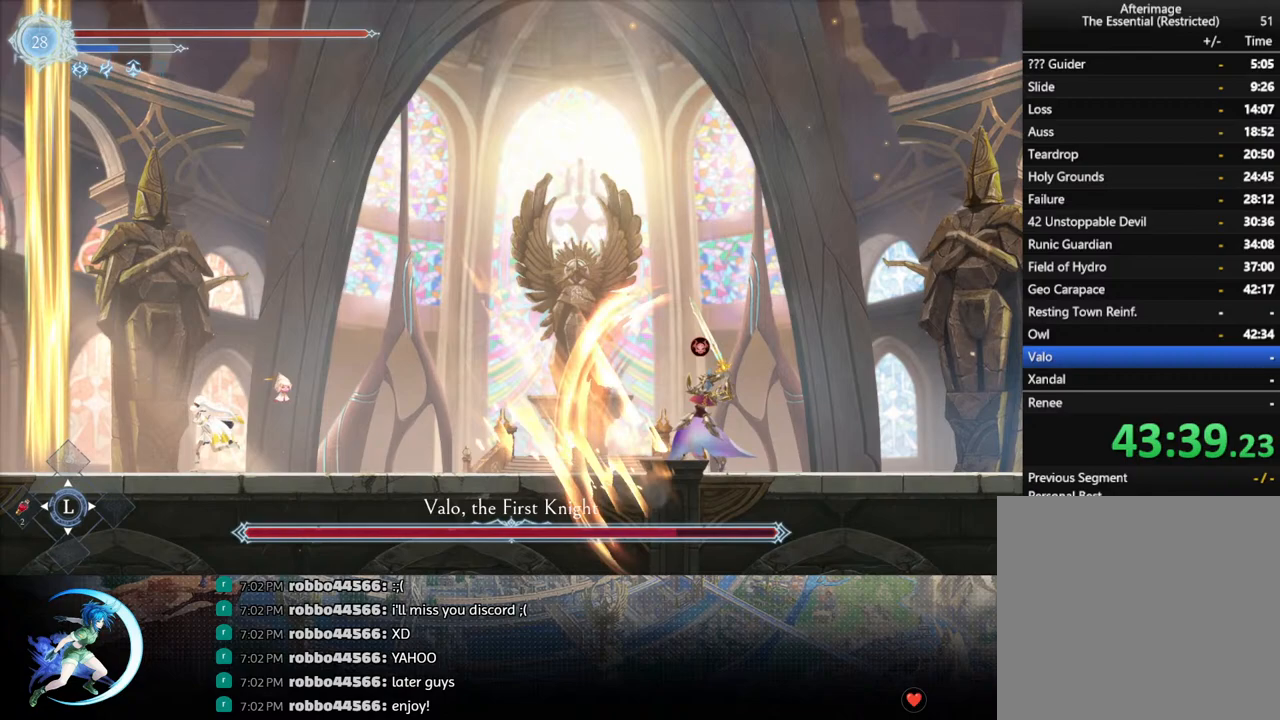
{"buttons": [], "left_stick": "center", "right_stick": "center", "events": [[167, "DPAD_LEFT", "up"]]}
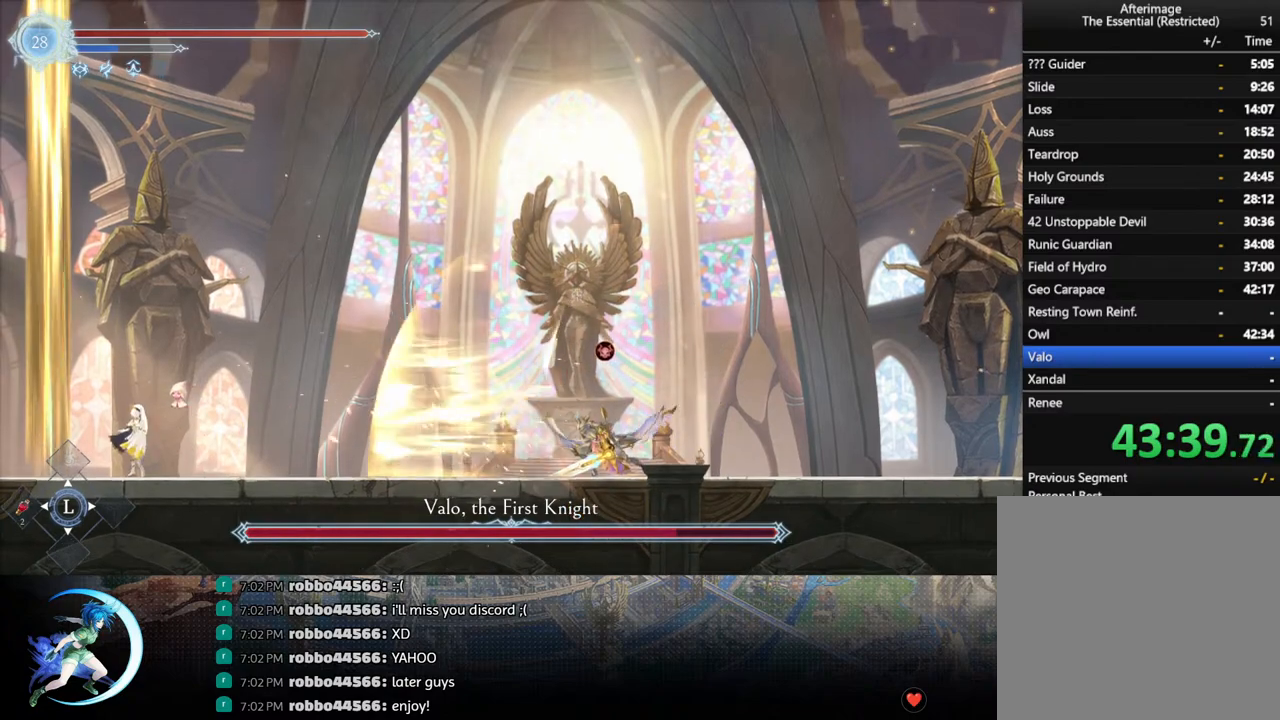
{"buttons": [], "left_stick": "center", "right_stick": "center", "events": [[317, "DPAD_RIGHT", "down"], [383, "DPAD_RIGHT", "up"]]}
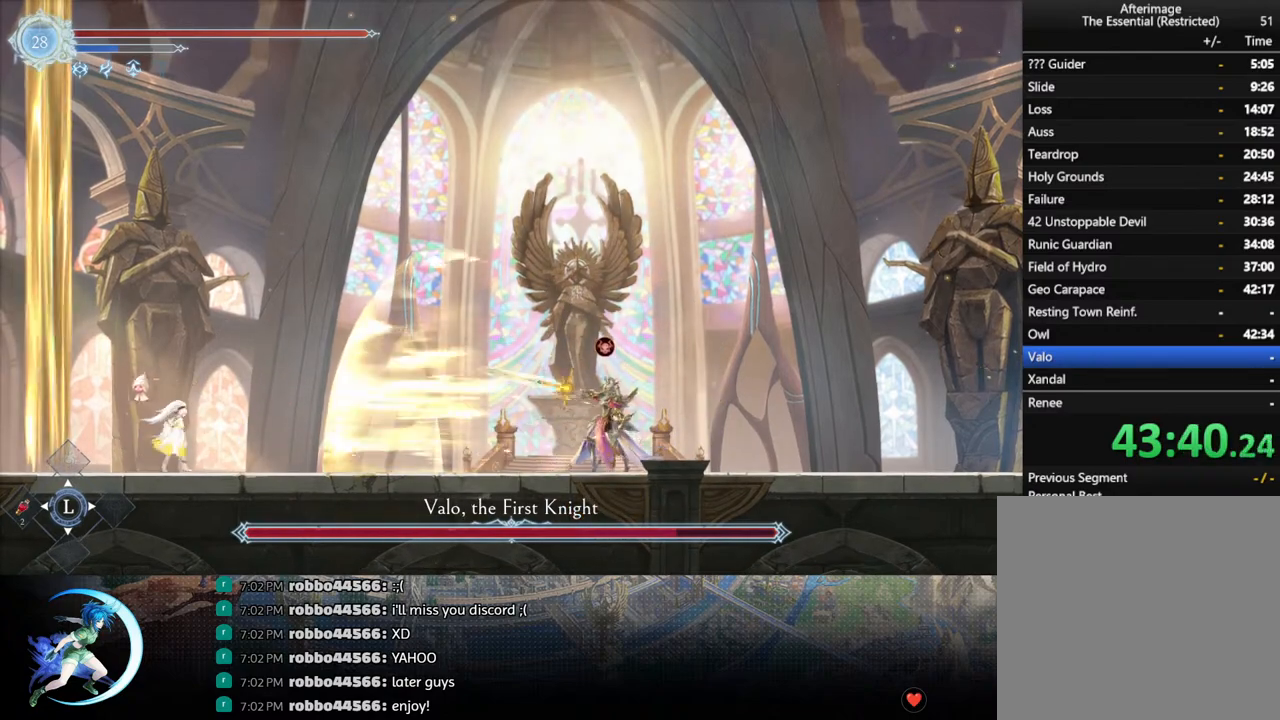
{"buttons": [], "left_stick": "center", "right_stick": "center", "events": []}
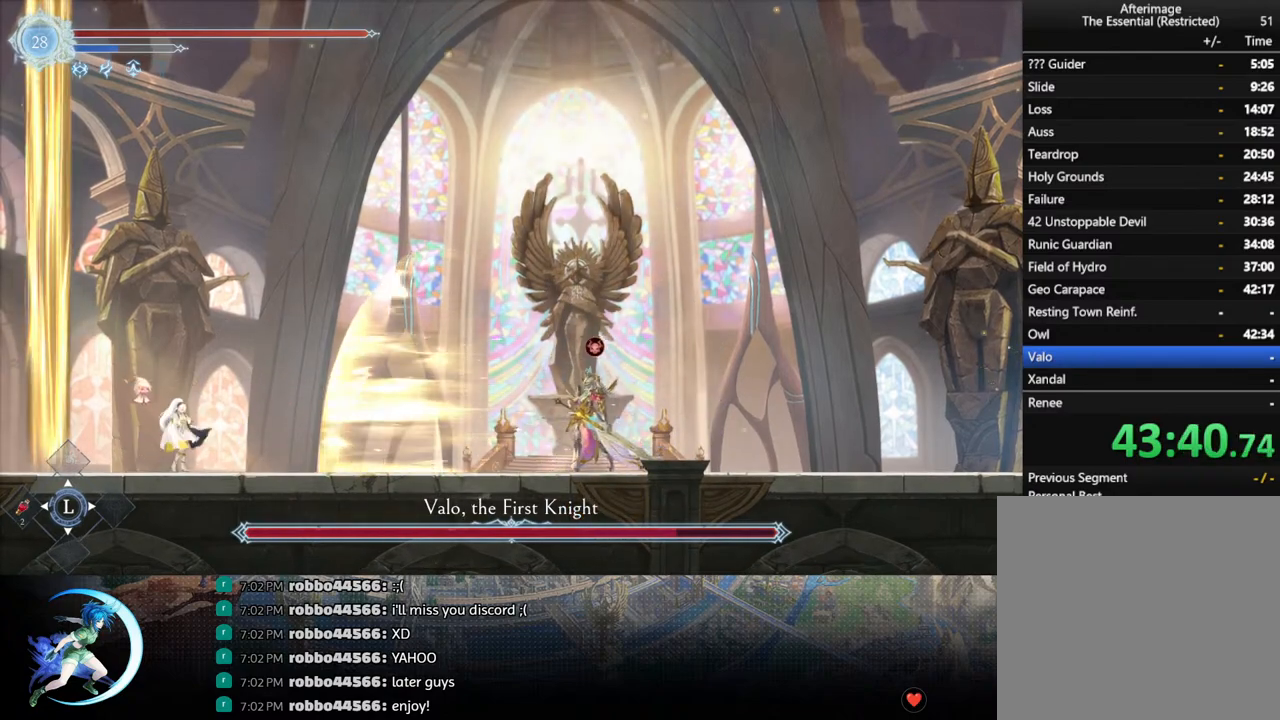
{"buttons": [], "left_stick": "center", "right_stick": "center", "events": []}
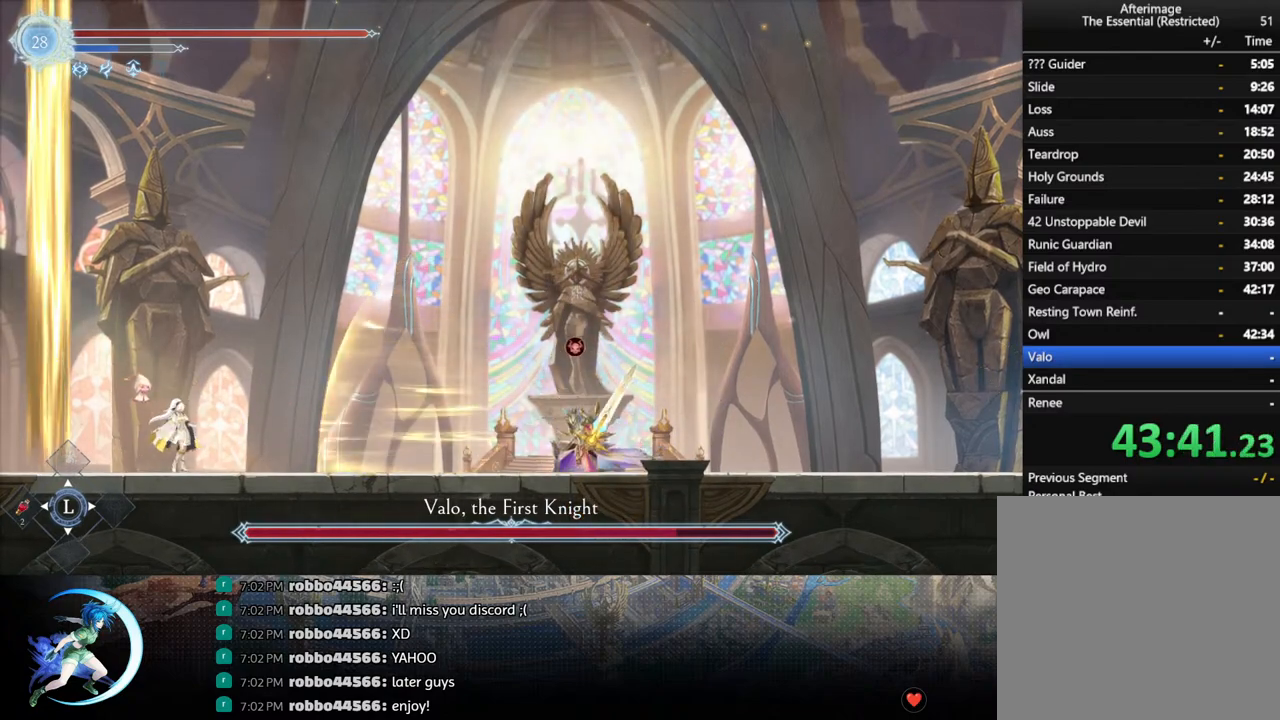
{"buttons": [], "left_stick": "center", "right_stick": "center", "events": []}
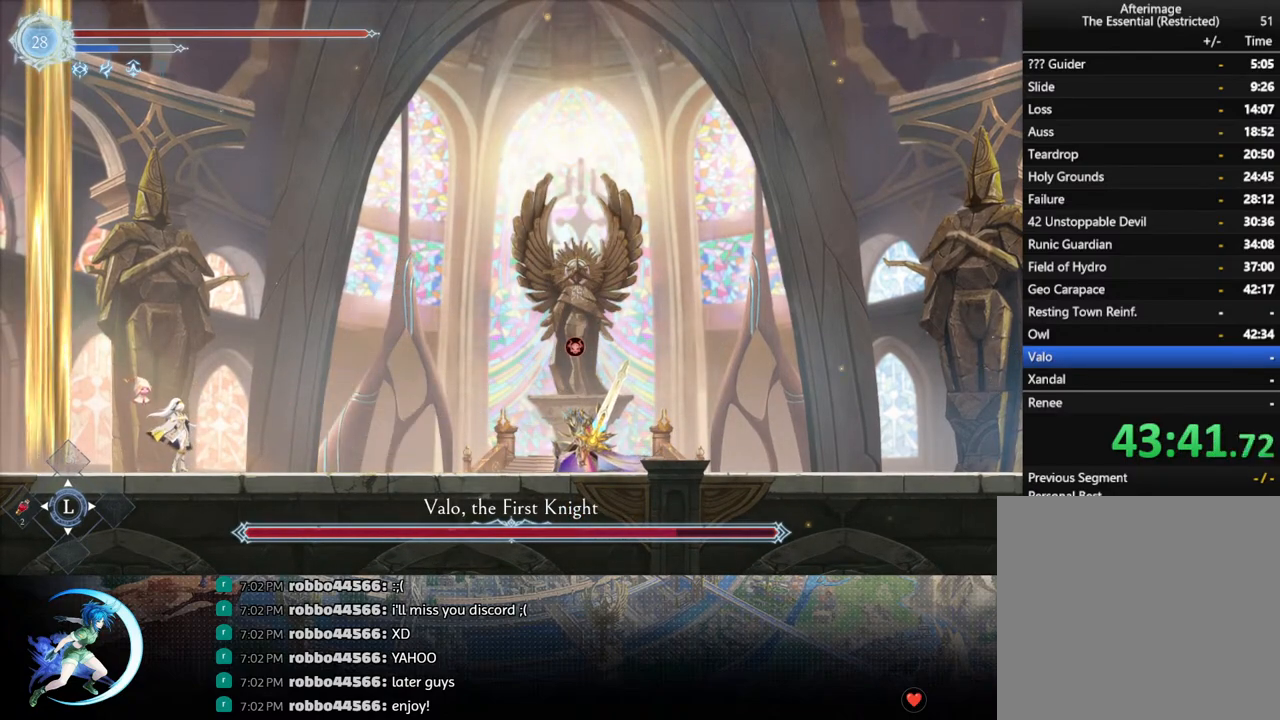
{"buttons": ["R1", "DPAD_DOWN", "DPAD_RIGHT"], "left_stick": "center", "right_stick": "center", "events": [[283, "DPAD_RIGHT", "down"], [417, "DPAD_DOWN", "down"], [450, "R1", "down"]]}
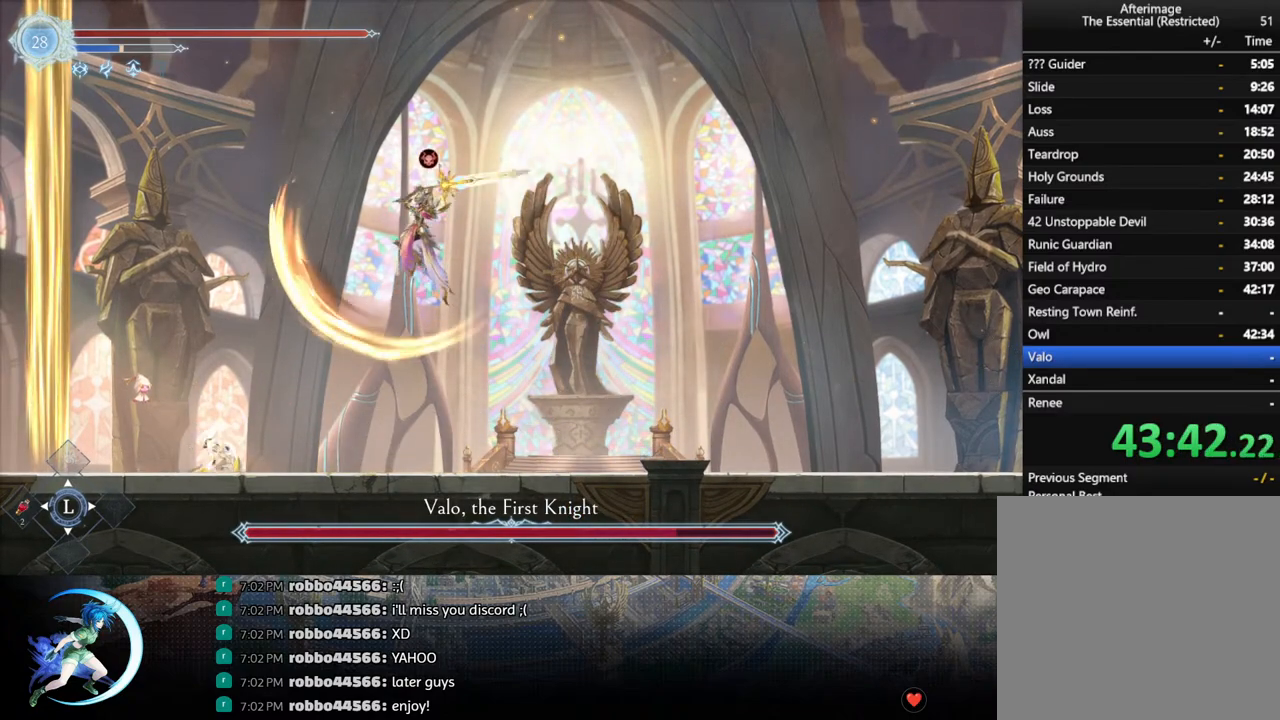
{"buttons": ["DPAD_LEFT"], "left_stick": "center", "right_stick": "center", "events": [[67, "R1", "up"], [200, "DPAD_DOWN", "up"], [350, "DPAD_RIGHT", "up"], [467, "DPAD_LEFT", "down"]]}
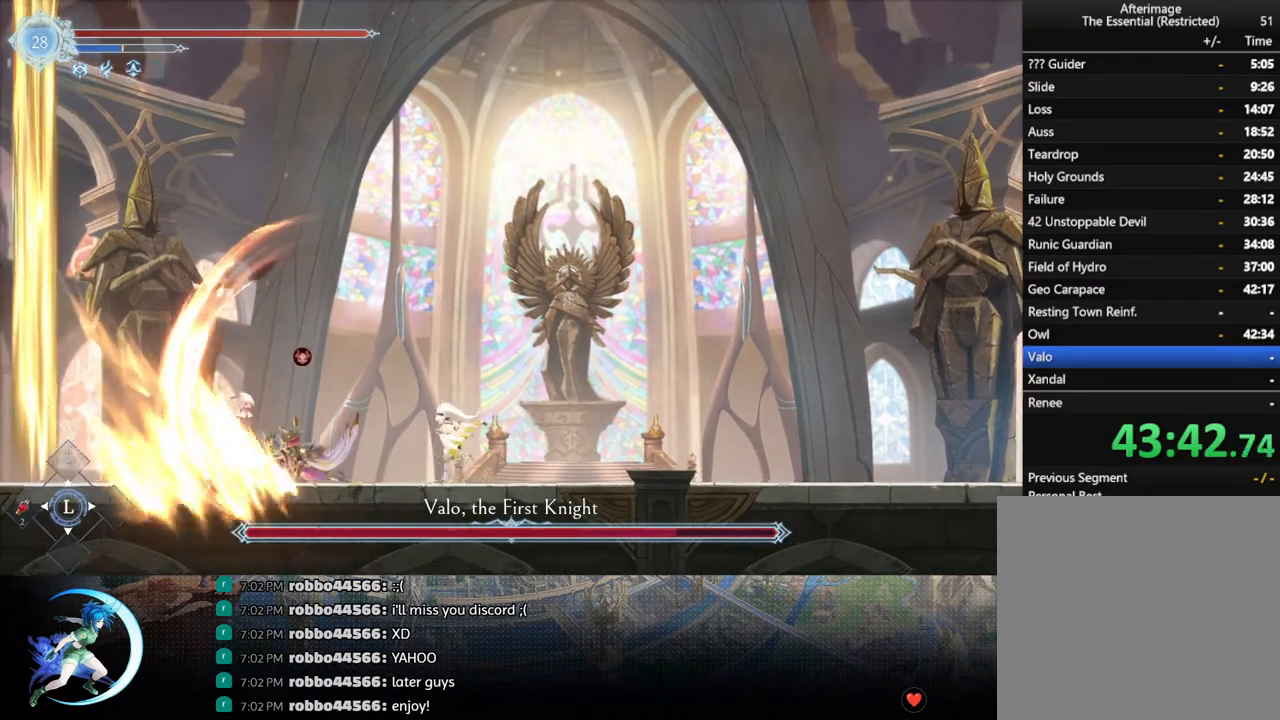
{"buttons": ["TRIANGLE"], "left_stick": "center", "right_stick": "center", "events": [[150, "DPAD_LEFT", "up"], [183, "TRIANGLE", "down"], [300, "TRIANGLE", "up"], [383, "DPAD_DOWN", "down"], [417, "DPAD_DOWN", "up"], [500, "TRIANGLE", "down"]]}
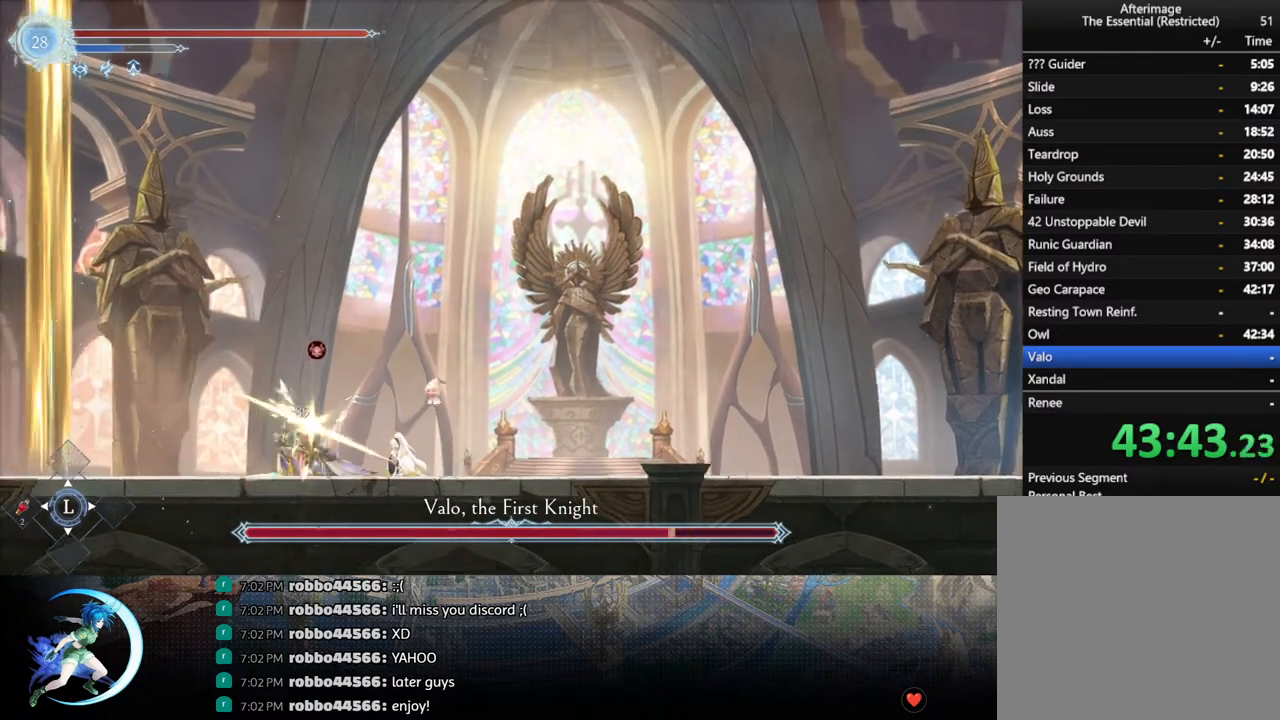
{"buttons": ["DPAD_UP"], "left_stick": "center", "right_stick": "center", "events": [[133, "TRIANGLE", "up"], [150, "DPAD_DOWN", "down"], [200, "DPAD_DOWN", "up"], [300, "TRIANGLE", "down"], [433, "TRIANGLE", "up"], [467, "DPAD_UP", "down"]]}
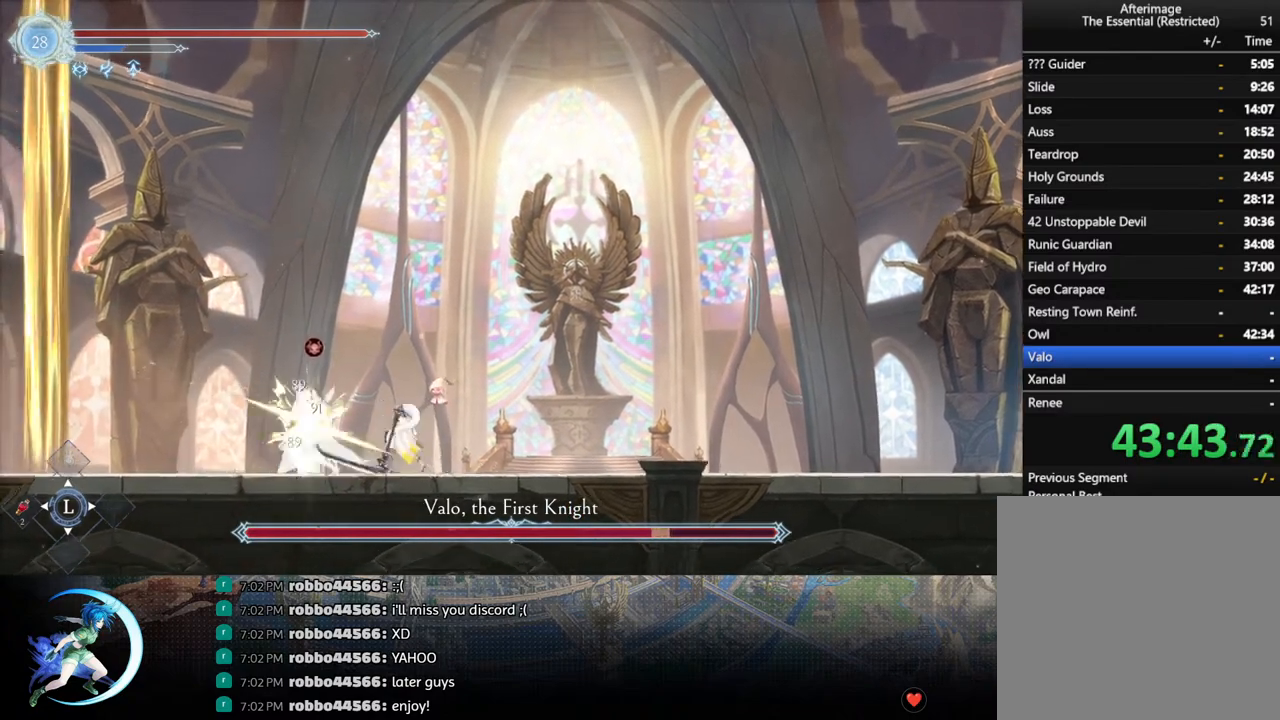
{"buttons": ["SQUARE", "DPAD_UP"], "left_stick": "center", "right_stick": "center", "events": [[17, "TRIANGLE", "down"], [150, "DPAD_UP", "up"], [150, "TRIANGLE", "up"], [300, "DPAD_UP", "down"], [383, "SQUARE", "down"]]}
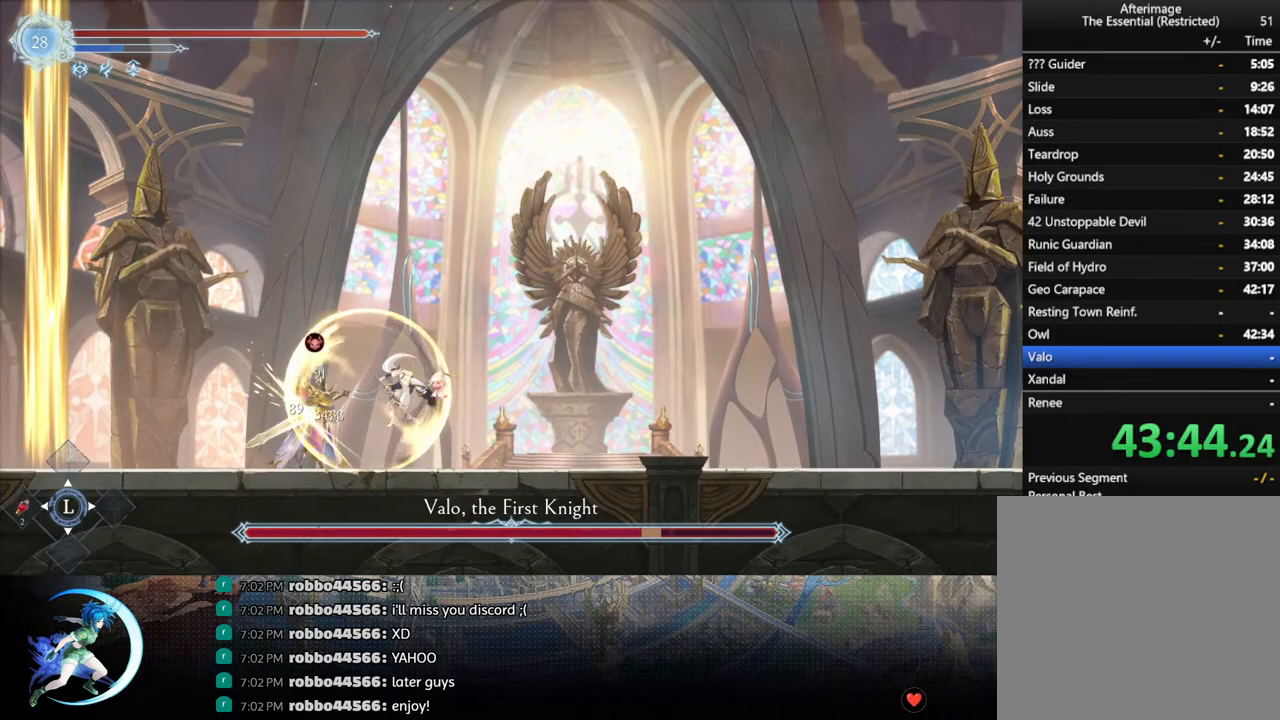
{"buttons": ["CROSS", "R1", "DPAD_DOWN", "DPAD_RIGHT"], "left_stick": "center", "right_stick": "center", "events": [[83, "DPAD_UP", "up"], [100, "SQUARE", "up"], [217, "DPAD_RIGHT", "down"], [383, "R1", "down"], [433, "DPAD_DOWN", "down"], [500, "CROSS", "down"]]}
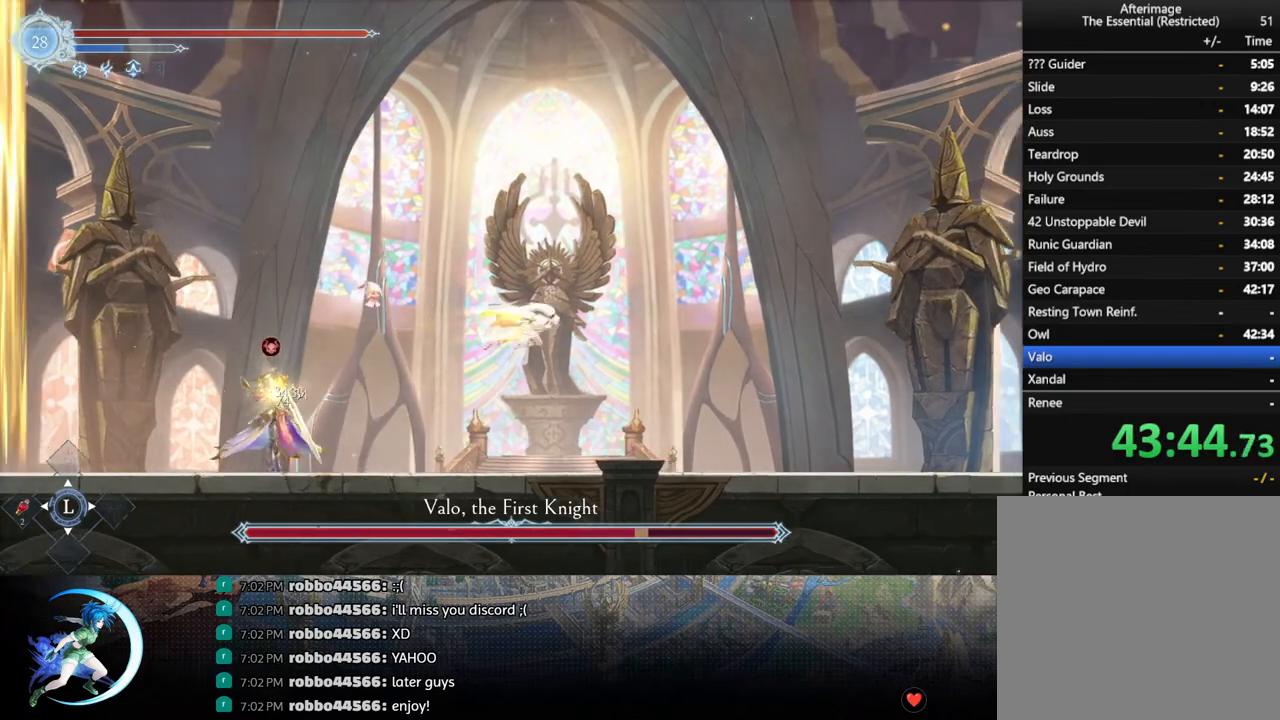
{"buttons": ["DPAD_RIGHT"], "left_stick": "center", "right_stick": "center", "events": [[33, "R1", "up"], [117, "CROSS", "up"], [117, "DPAD_DOWN", "up"]]}
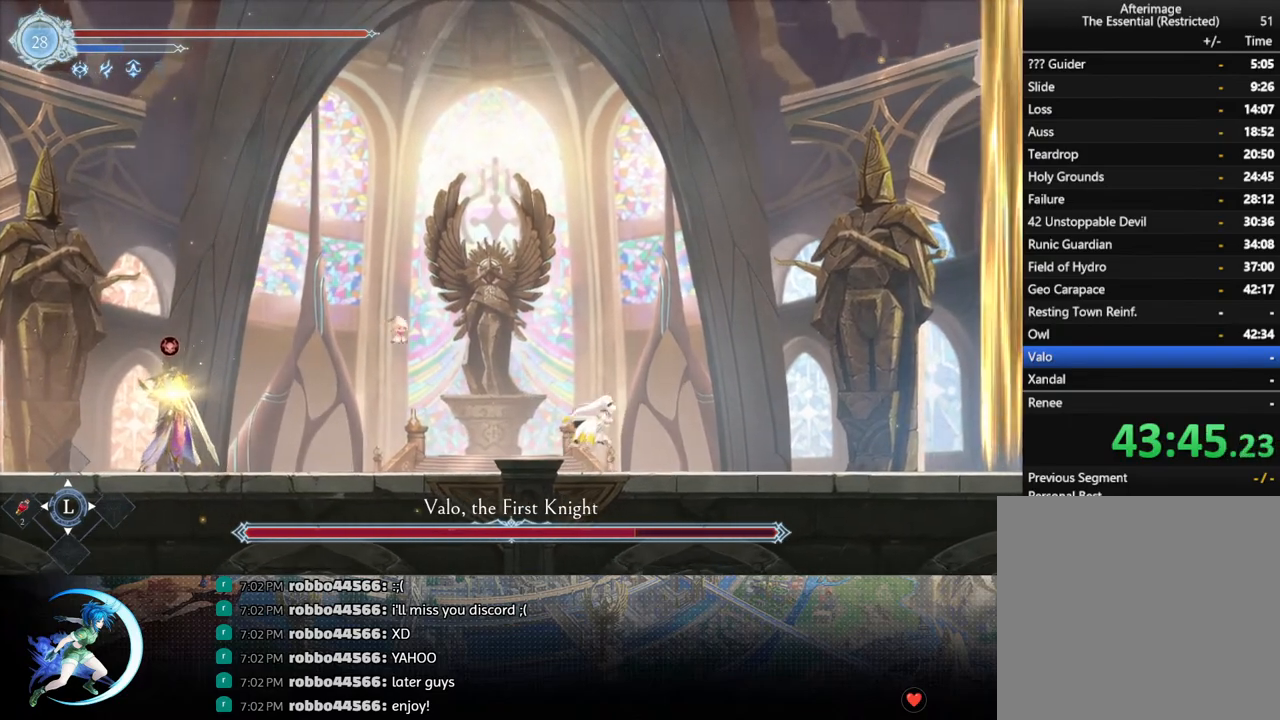
{"buttons": ["DPAD_LEFT"], "left_stick": "center", "right_stick": "center", "events": [[350, "DPAD_RIGHT", "up"], [467, "DPAD_LEFT", "down"]]}
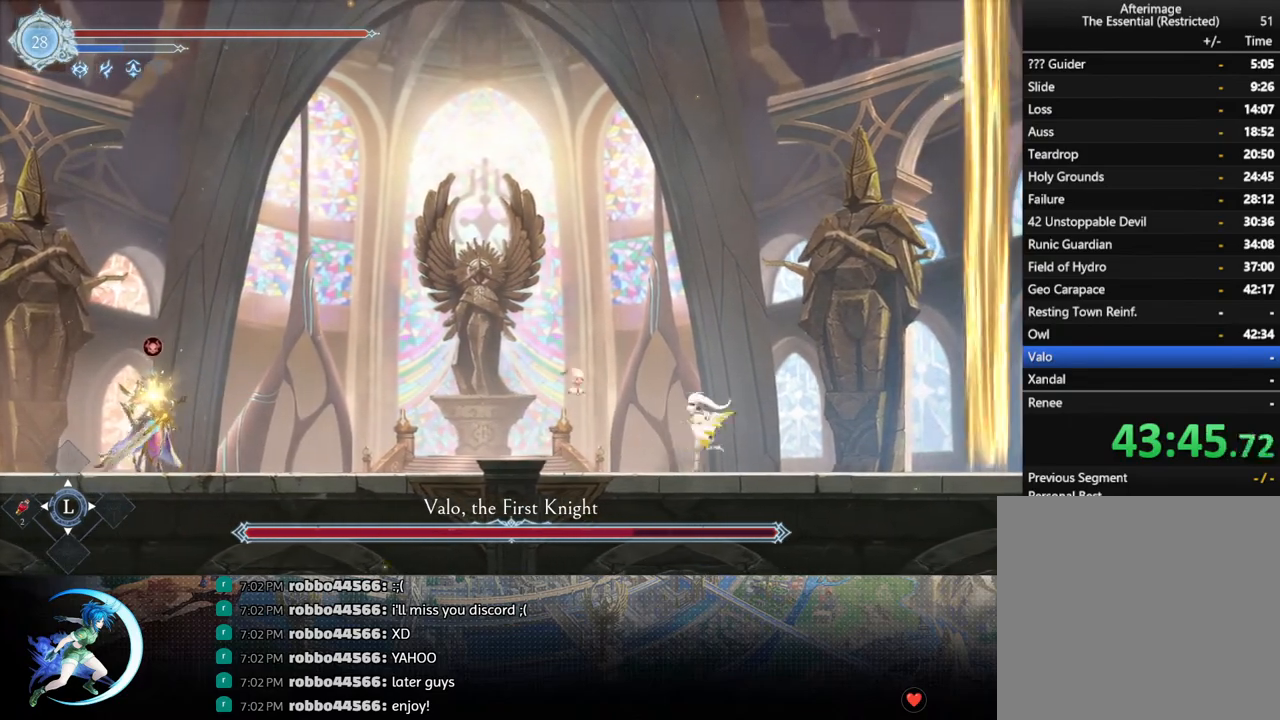
{"buttons": ["DPAD_RIGHT"], "left_stick": "center", "right_stick": "center", "events": [[317, "DPAD_LEFT", "up"], [450, "DPAD_RIGHT", "down"]]}
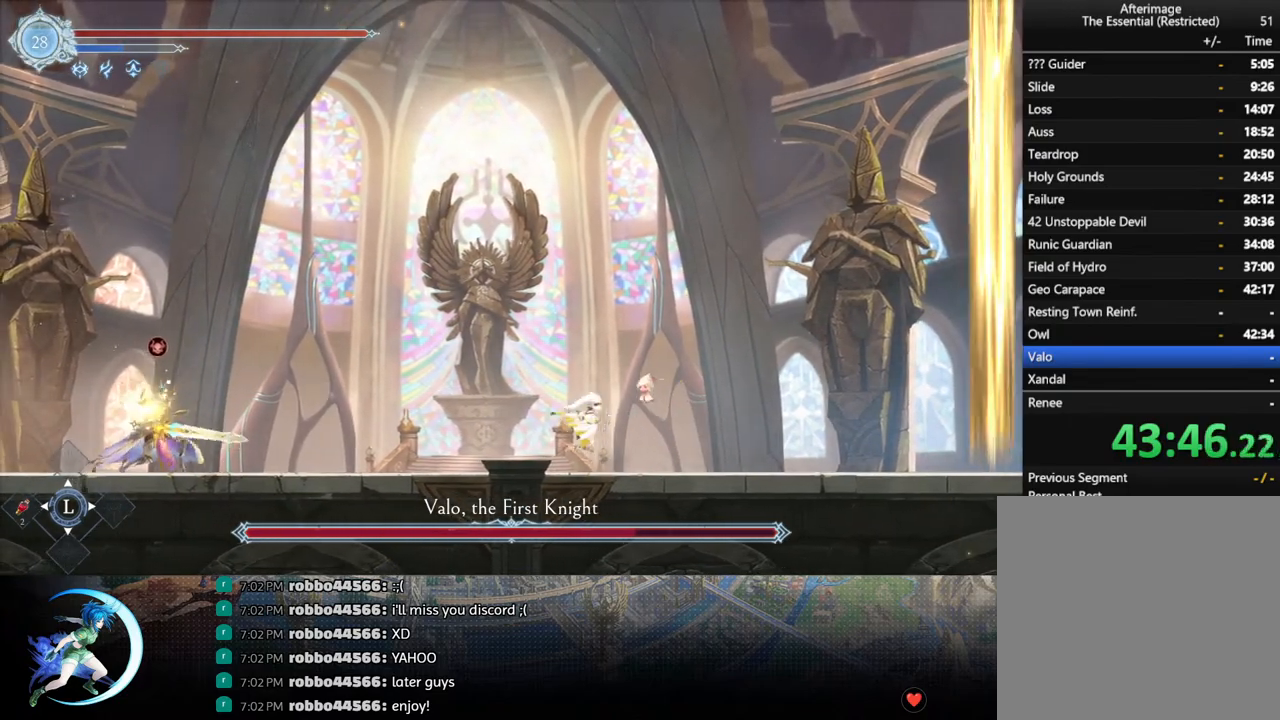
{"buttons": ["CROSS", "DPAD_LEFT"], "left_stick": "center", "right_stick": "center", "events": [[100, "DPAD_RIGHT", "up"], [200, "DPAD_LEFT", "down"], [217, "CROSS", "down"], [367, "CROSS", "up"], [450, "CROSS", "down"]]}
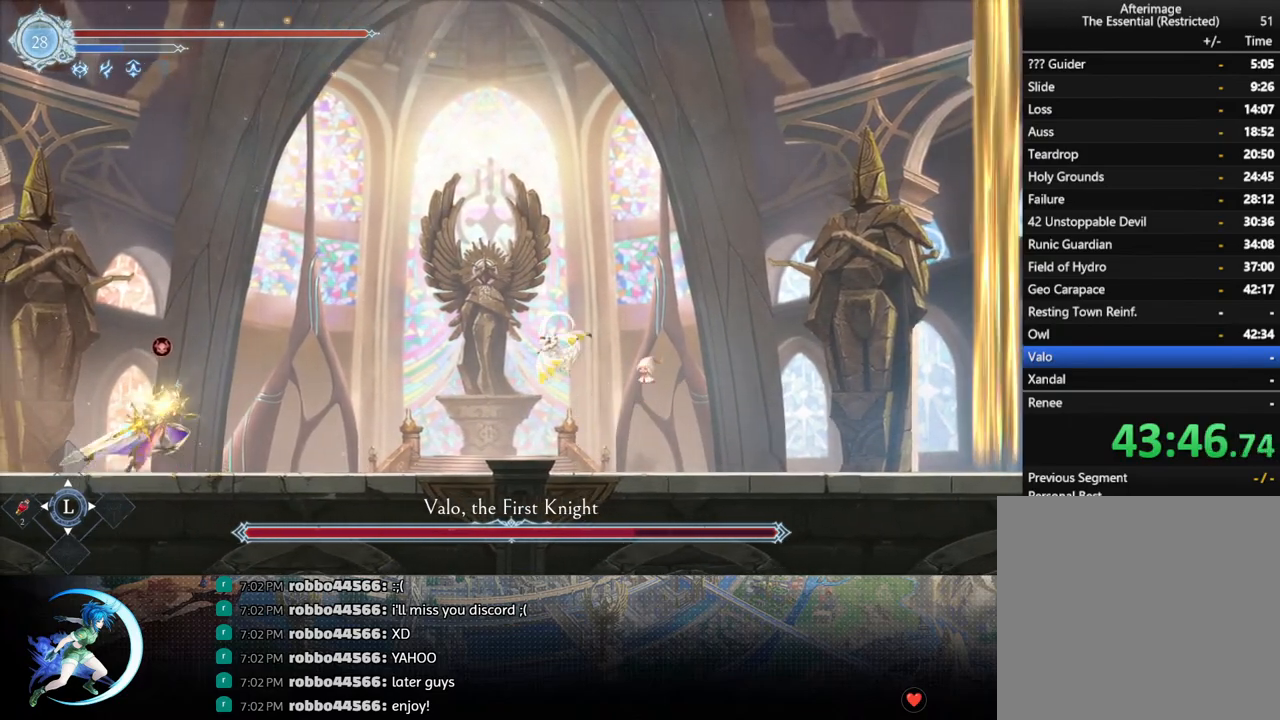
{"buttons": ["CROSS", "DPAD_DOWN"], "left_stick": "center", "right_stick": "center", "events": [[133, "CROSS", "up"], [233, "R1", "down"], [350, "DPAD_DOWN", "down"], [367, "R1", "up"], [383, "DPAD_LEFT", "up"], [417, "CROSS", "down"]]}
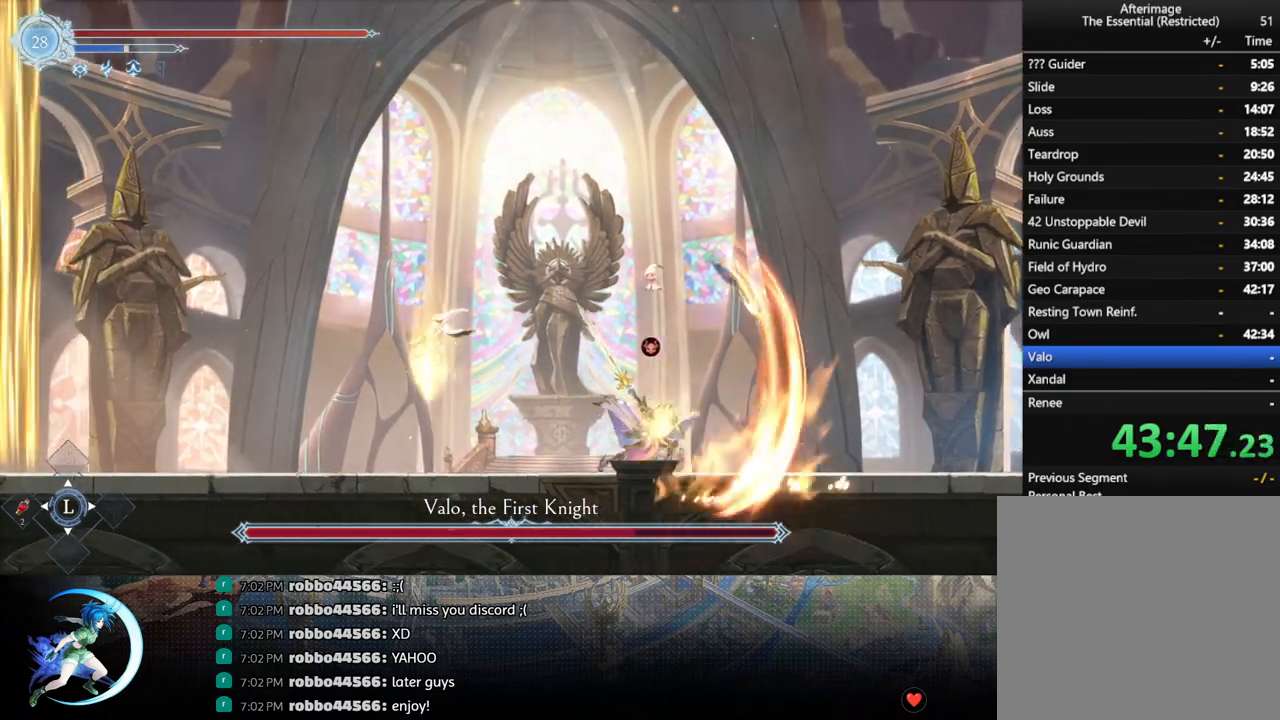
{"buttons": ["DPAD_DOWN"], "left_stick": "center", "right_stick": "center", "events": [[17, "DPAD_DOWN", "up"], [50, "CROSS", "up"], [67, "DPAD_RIGHT", "down"], [317, "TRIANGLE", "down"], [333, "DPAD_RIGHT", "up"], [483, "DPAD_DOWN", "down"], [483, "TRIANGLE", "up"]]}
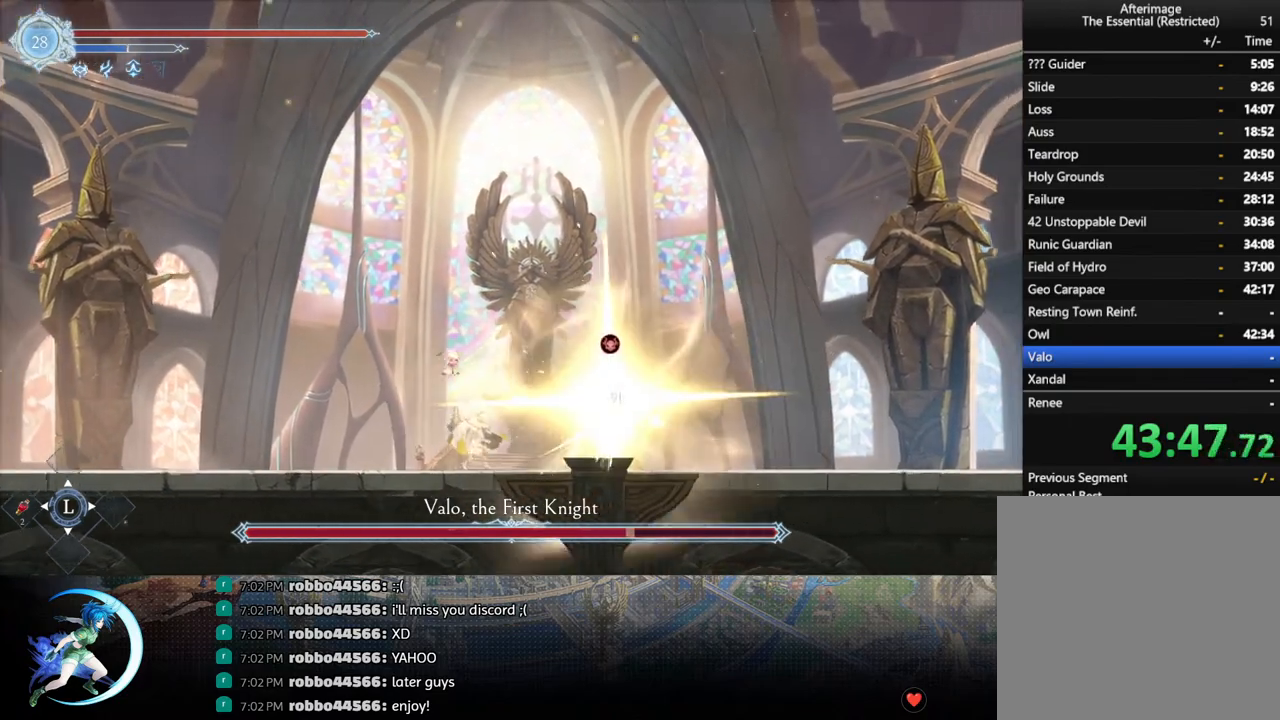
{"buttons": [], "left_stick": "center", "right_stick": "center", "events": [[50, "DPAD_DOWN", "up"], [100, "TRIANGLE", "down"], [250, "TRIANGLE", "up"], [267, "DPAD_DOWN", "down"], [350, "DPAD_DOWN", "up"], [367, "TRIANGLE", "down"], [500, "TRIANGLE", "up"]]}
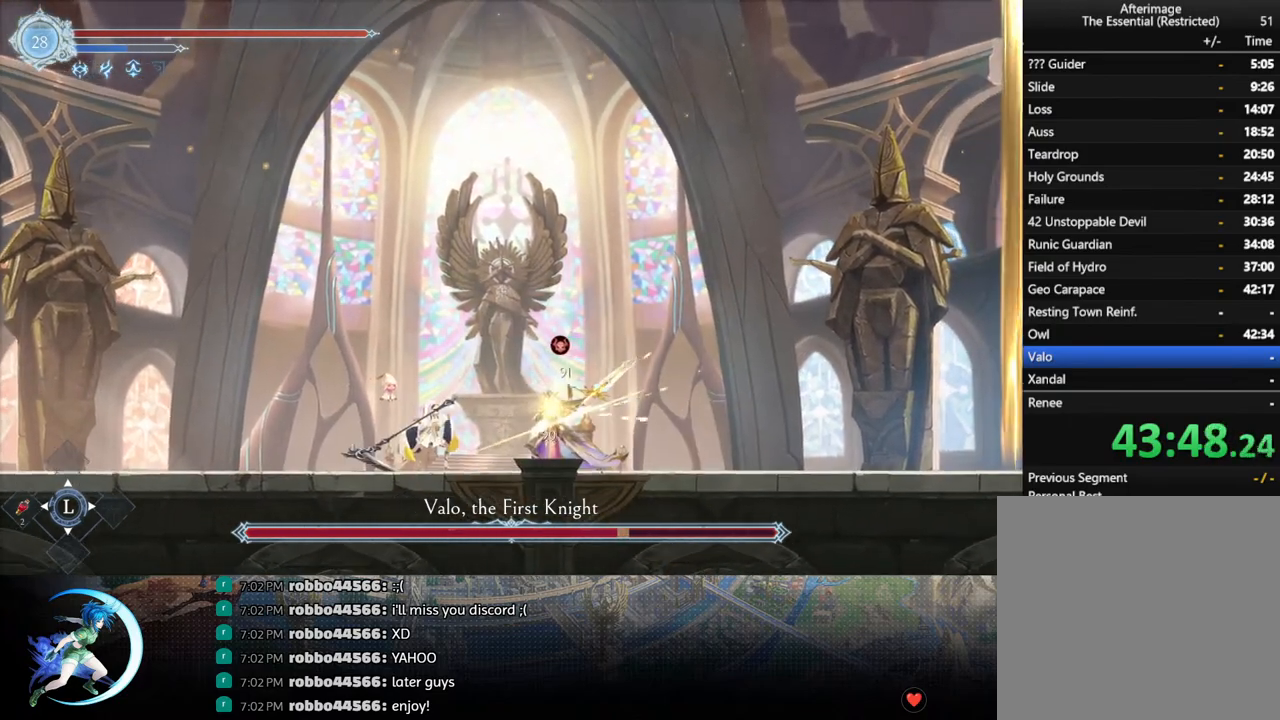
{"buttons": ["DPAD_LEFT"], "left_stick": "center", "right_stick": "center", "events": [[33, "DPAD_LEFT", "down"], [167, "R1", "down"], [317, "R1", "up"]]}
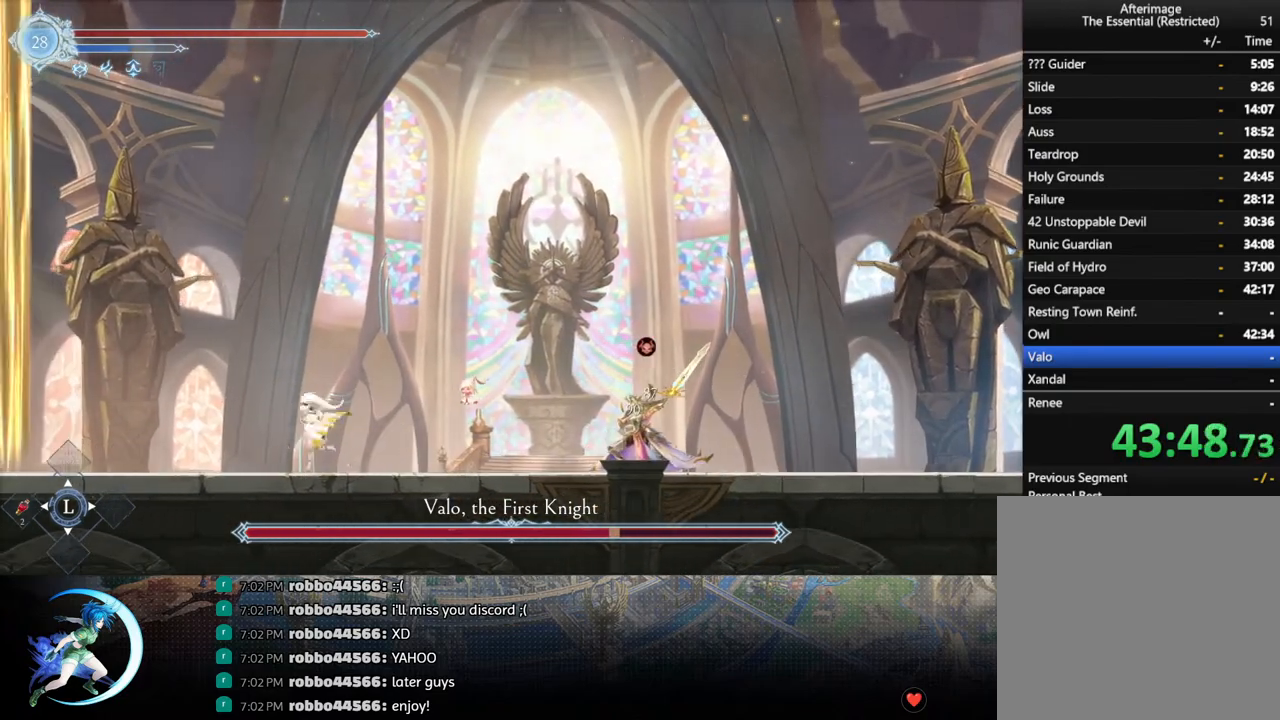
{"buttons": ["CROSS", "DPAD_RIGHT"], "left_stick": "center", "right_stick": "center", "events": [[33, "CROSS", "down"], [300, "CROSS", "up"], [300, "DPAD_LEFT", "up"], [350, "DPAD_RIGHT", "down"], [383, "CROSS", "down"]]}
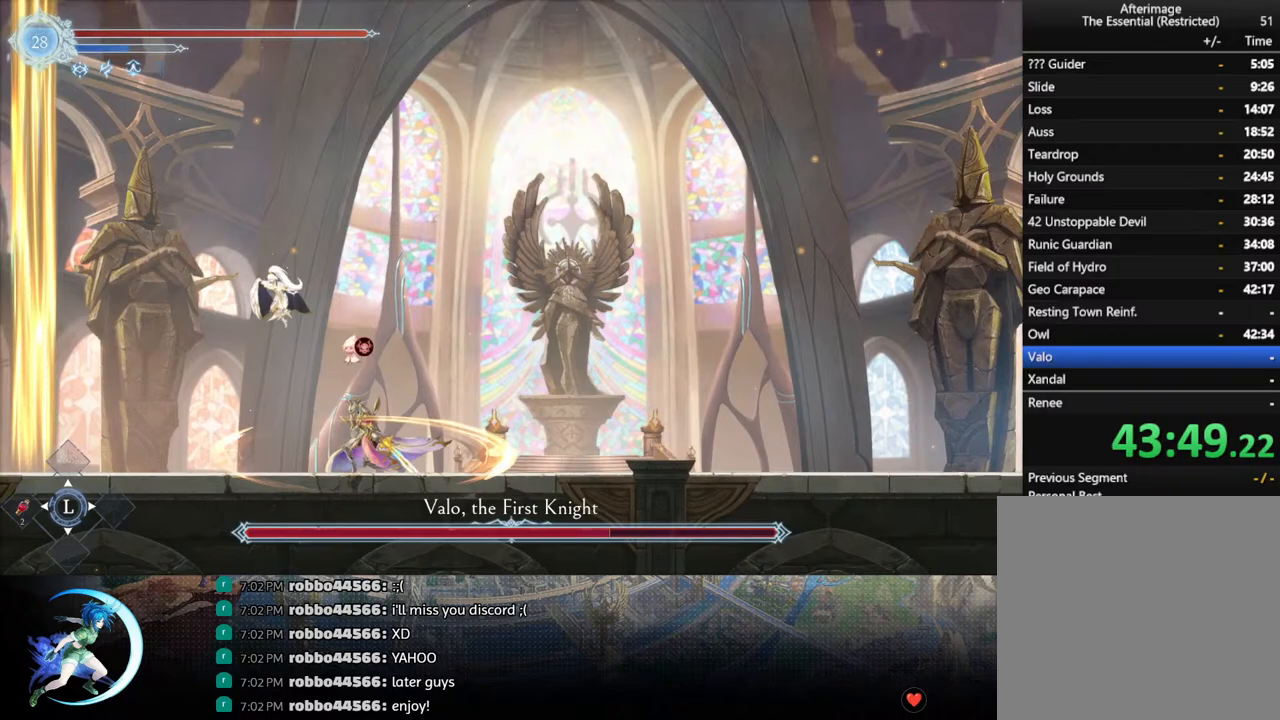
{"buttons": [], "left_stick": "center", "right_stick": "center", "events": [[50, "CROSS", "up"], [117, "R1", "down"], [217, "DPAD_DOWN", "down"], [267, "CROSS", "down"], [283, "R1", "up"], [317, "DPAD_RIGHT", "up"], [333, "DPAD_RIGHT", "down"], [383, "CROSS", "up"], [400, "DPAD_DOWN", "up"], [467, "DPAD_RIGHT", "up"]]}